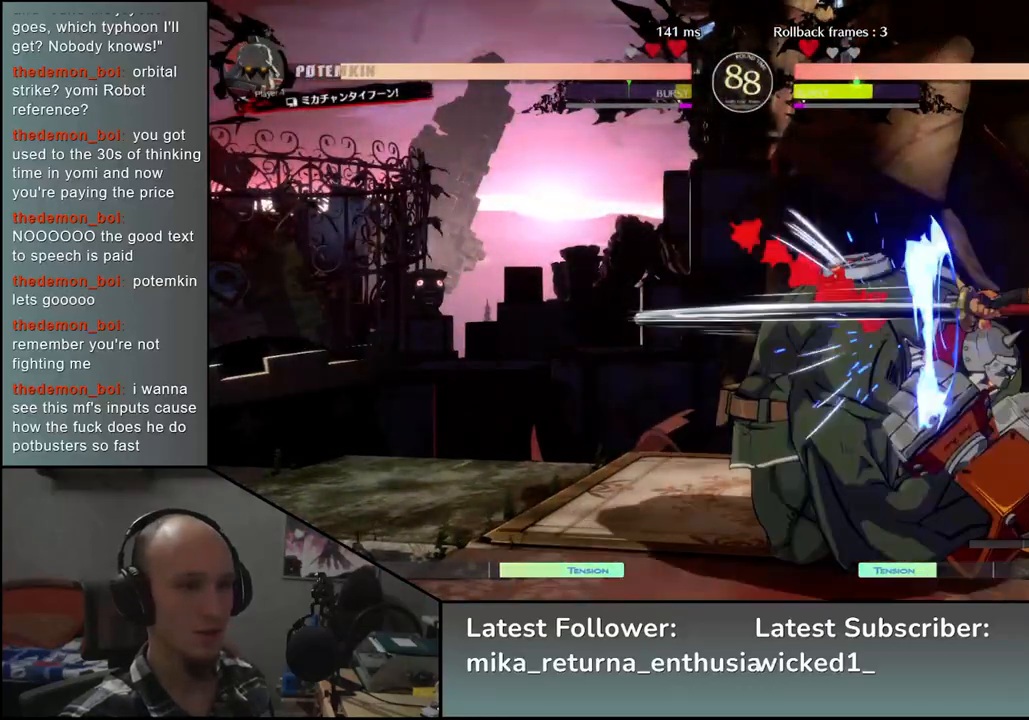
Gameplay with a controller (arcade stick); each line is a JSON object with the inputs held at the frame after it. "events" lists button and stick changes between this image and that frame as [ms after this image, input, new state], when the widget could be followed in between. Not read: L3 R3.
{"buttons": [], "left_stick": "left", "events": [[100, "TRIANGLE", "up"], [217, "TRIANGLE", "down"], [317, "TRIANGLE", "up"], [433, "left_stick", "left"]]}
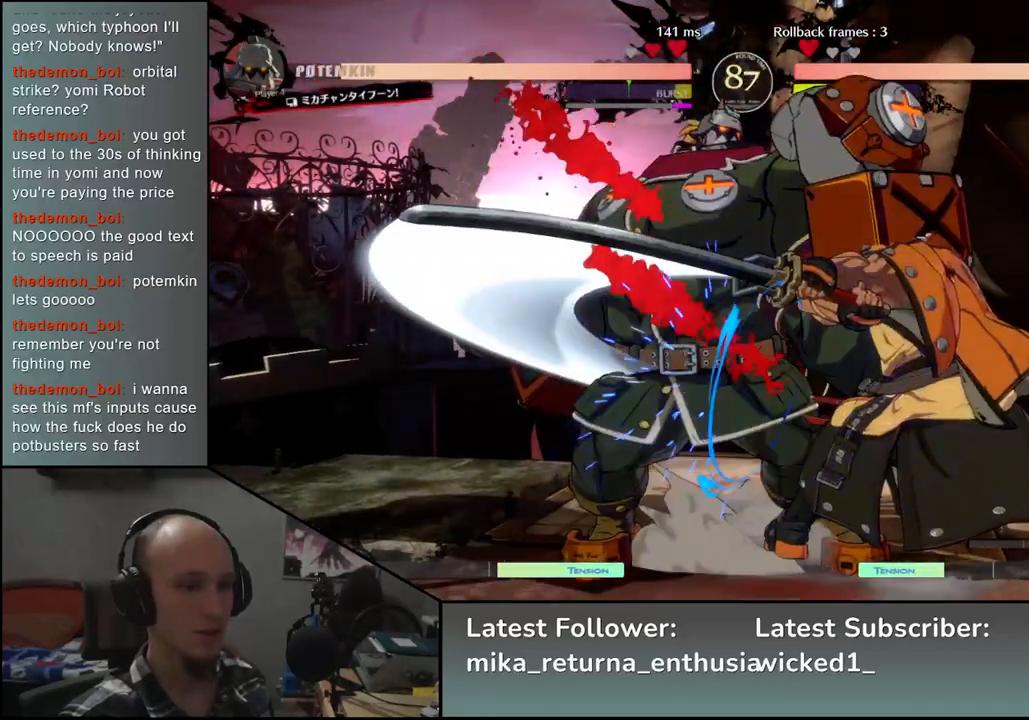
{"buttons": [], "left_stick": "center", "events": [[33, "left_stick", "down"], [117, "left_stick", "right"], [133, "L2", "down"], [183, "left_stick", "left"], [217, "L2", "up"], [383, "TRIANGLE", "down"], [433, "left_stick", "center"], [467, "TRIANGLE", "up"]]}
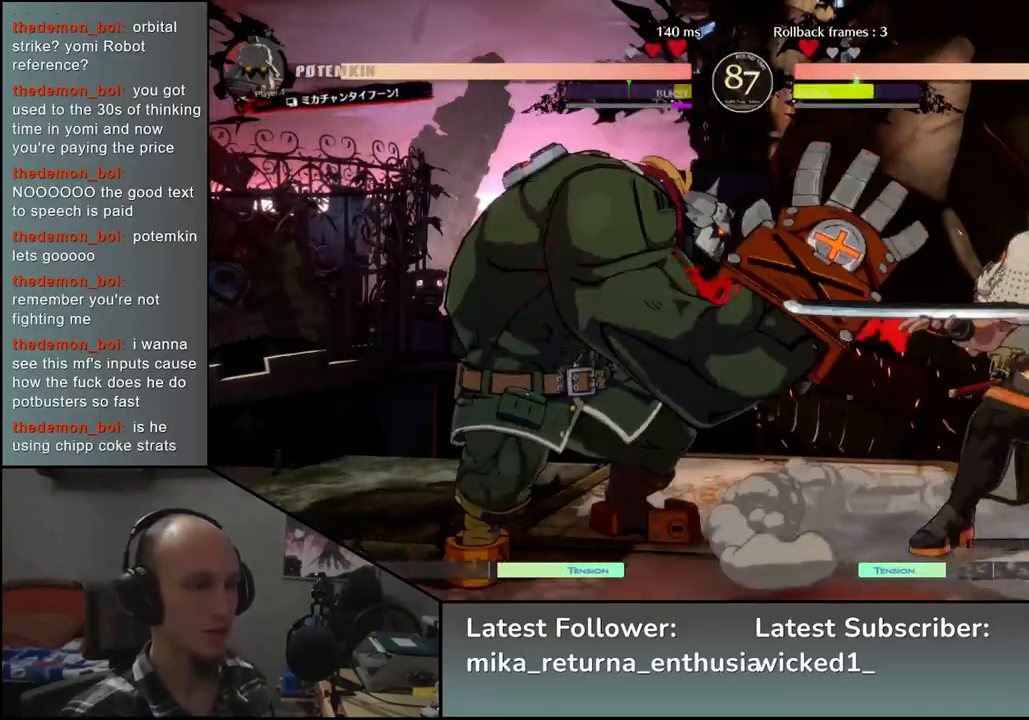
{"buttons": [], "left_stick": "center", "events": [[100, "TRIANGLE", "down"], [183, "TRIANGLE", "up"], [317, "TRIANGLE", "down"], [417, "TRIANGLE", "up"]]}
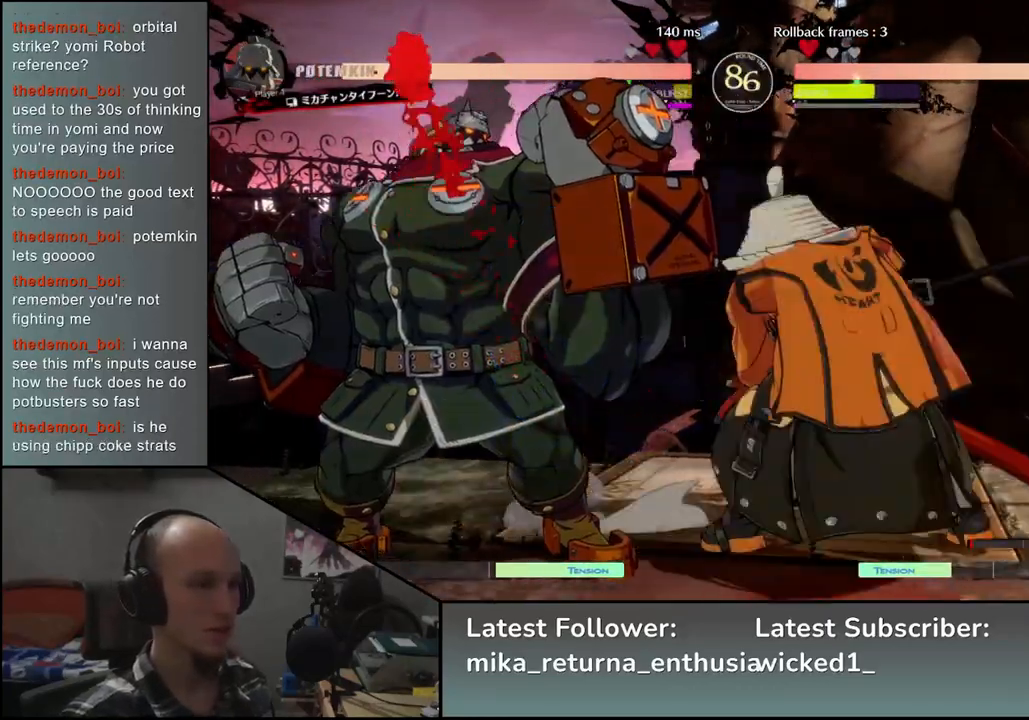
{"buttons": [], "left_stick": "down", "events": [[17, "TRIANGLE", "down"], [133, "TRIANGLE", "up"], [250, "TRIANGLE", "down"], [317, "TRIANGLE", "up"], [383, "left_stick", "left"], [450, "left_stick", "down"]]}
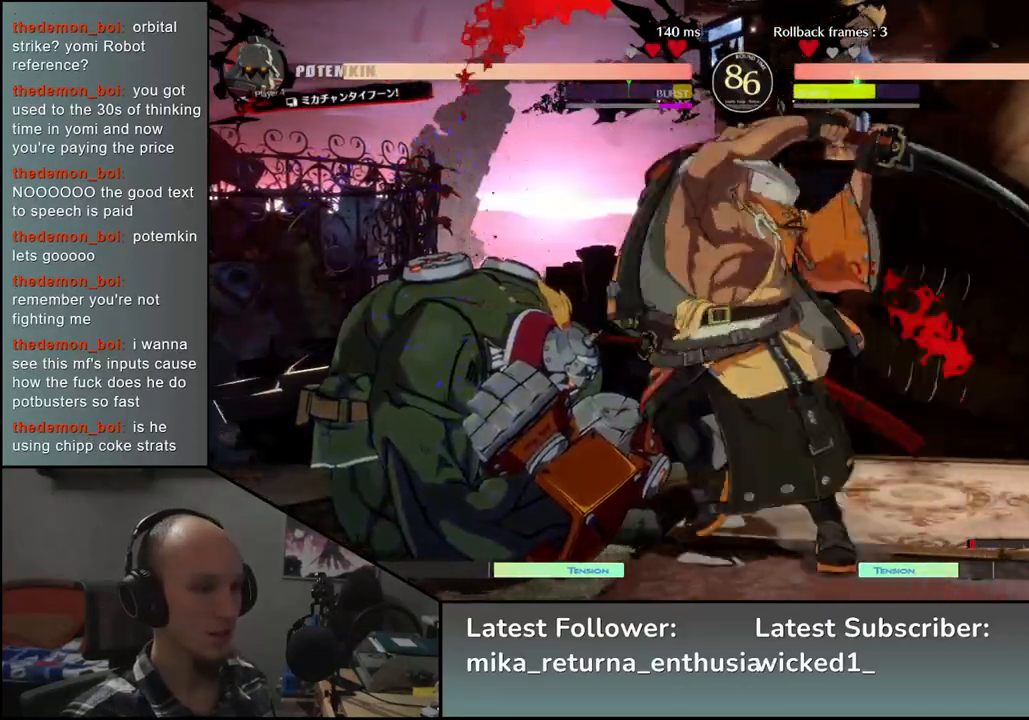
{"buttons": [], "left_stick": "right", "events": [[33, "left_stick", "right"], [150, "left_stick", "left"], [300, "left_stick", "right"]]}
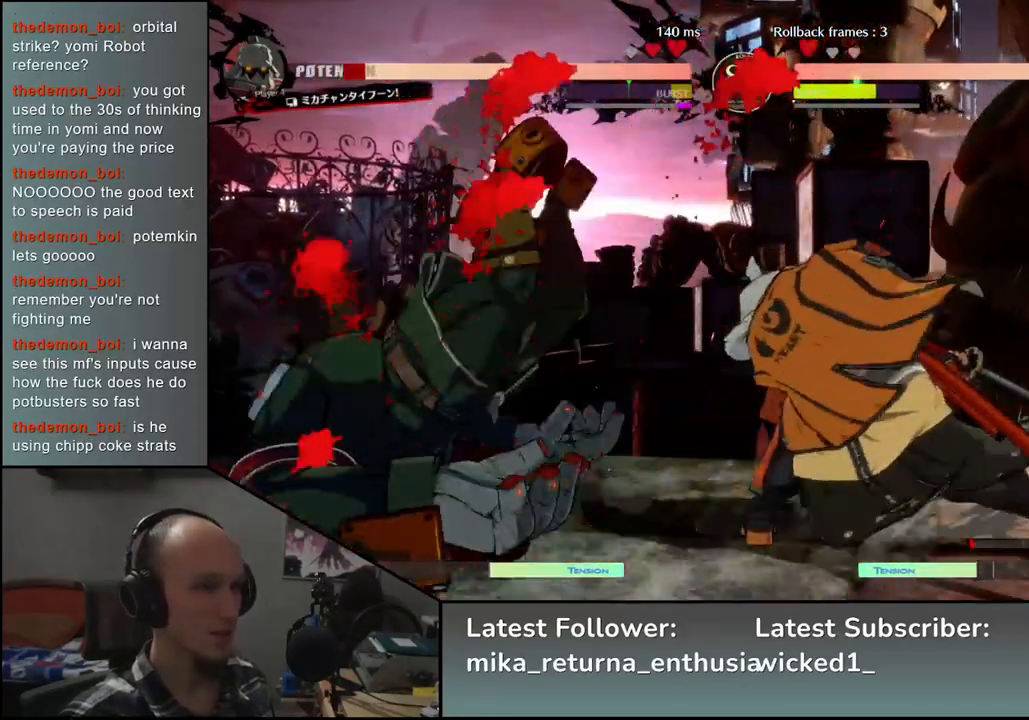
{"buttons": [], "left_stick": "right", "events": []}
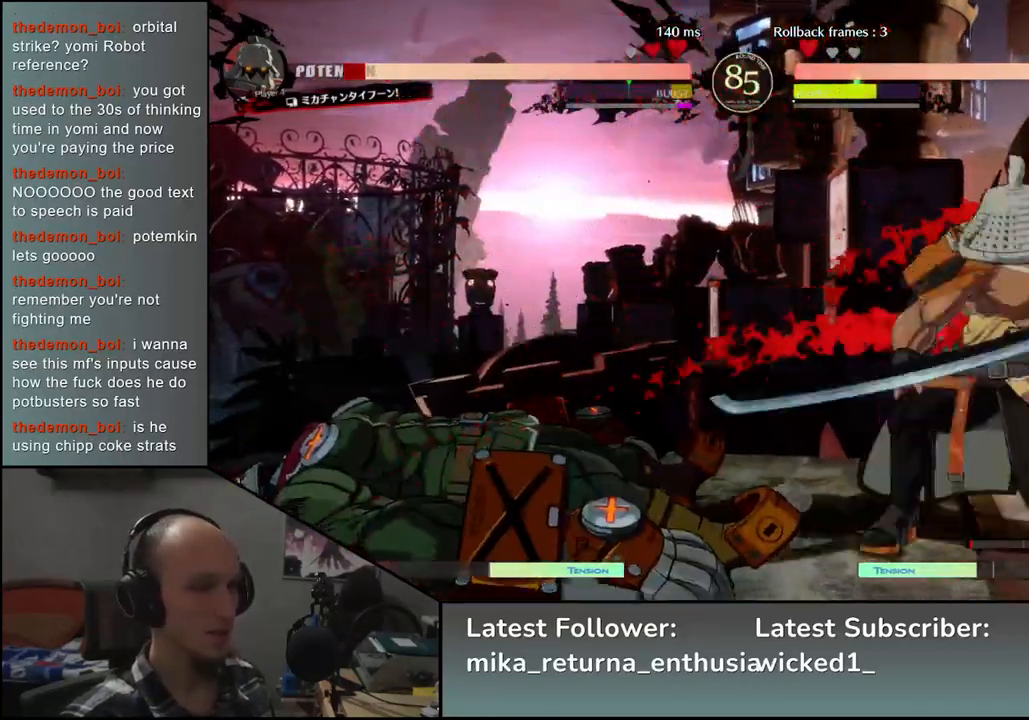
{"buttons": ["L1"], "left_stick": "left", "events": [[83, "left_stick", "down"], [167, "left_stick", "left"], [200, "L1", "down"]]}
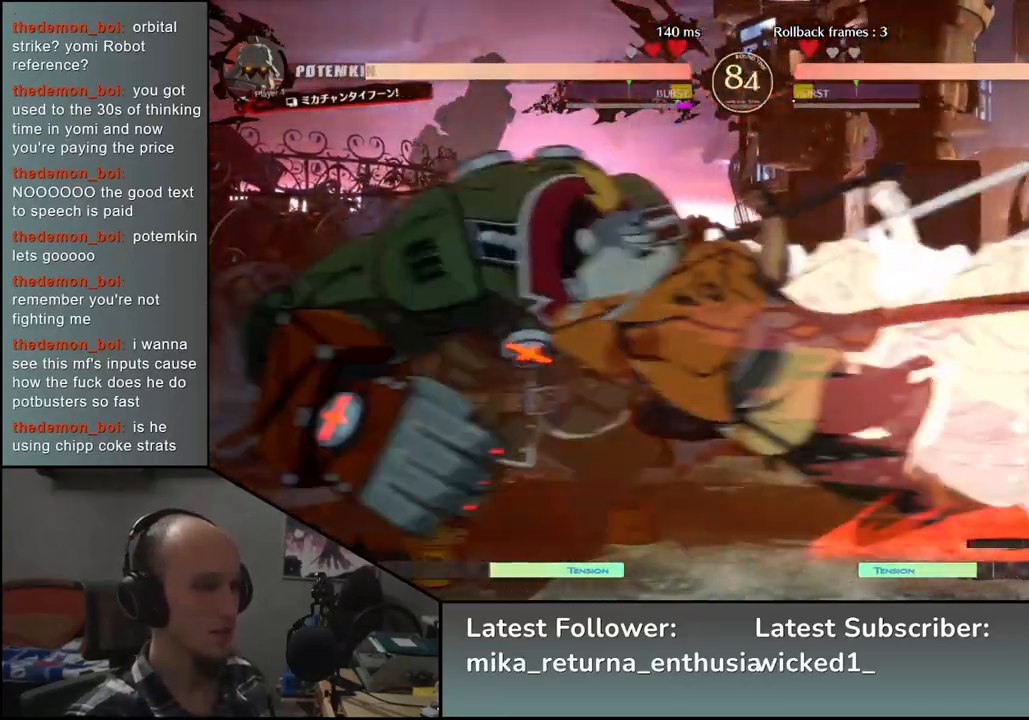
{"buttons": [], "left_stick": "center", "events": [[300, "L1", "up"], [350, "left_stick", "center"]]}
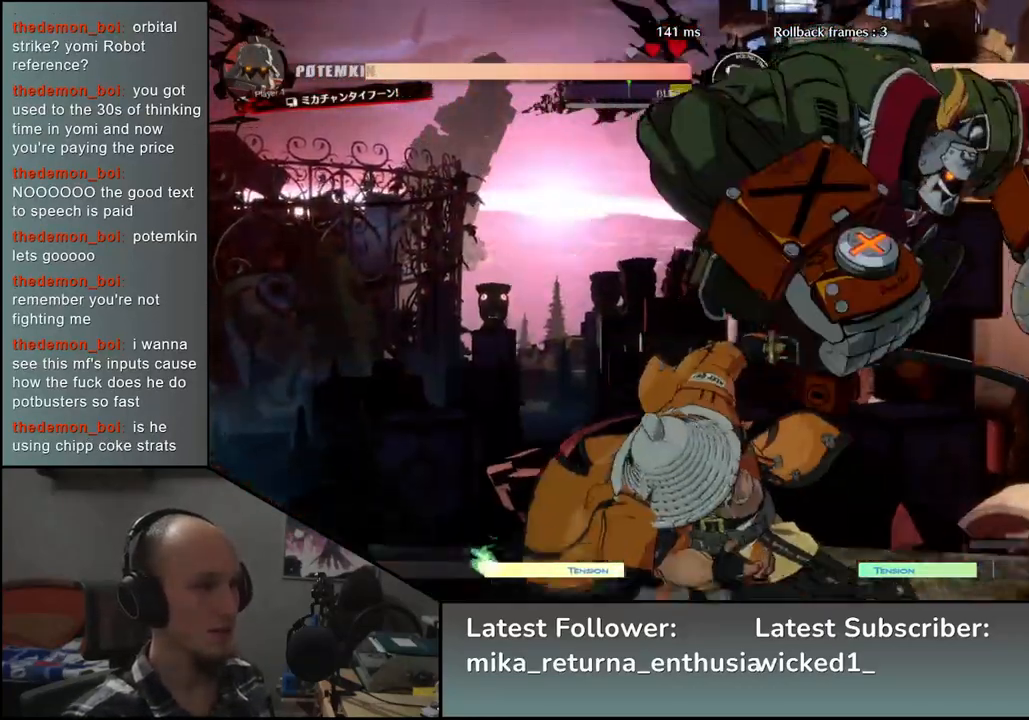
{"buttons": [], "left_stick": "left", "events": [[100, "left_stick", "left"]]}
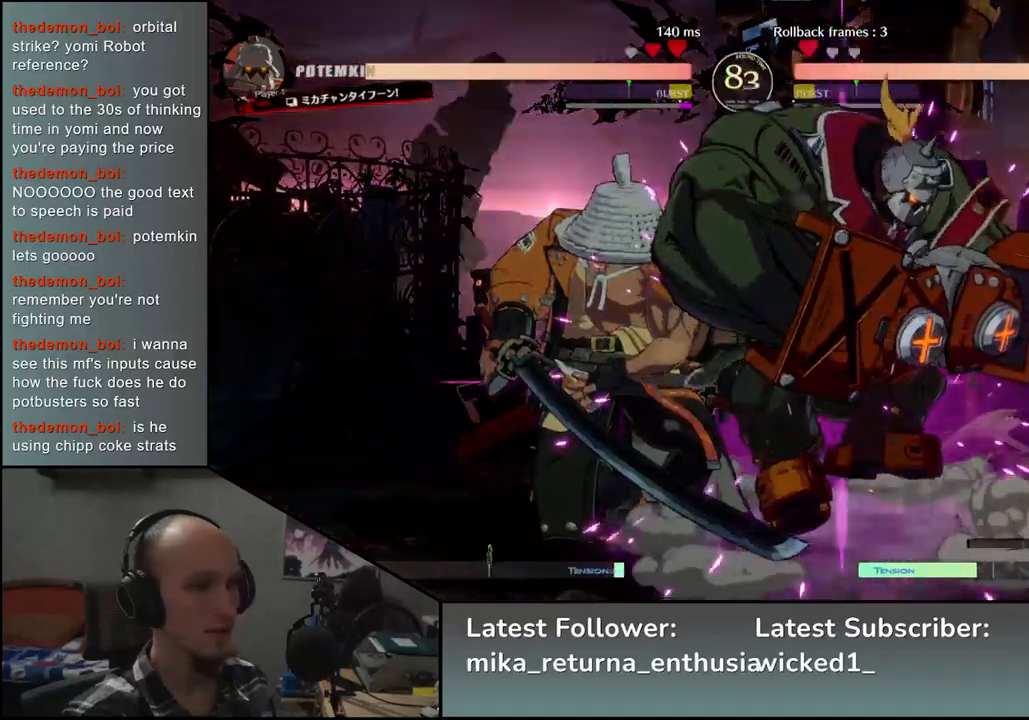
{"buttons": [], "left_stick": "left", "events": [[17, "left_stick", "down-left"], [367, "left_stick", "left"], [383, "R2", "down"], [467, "R2", "up"]]}
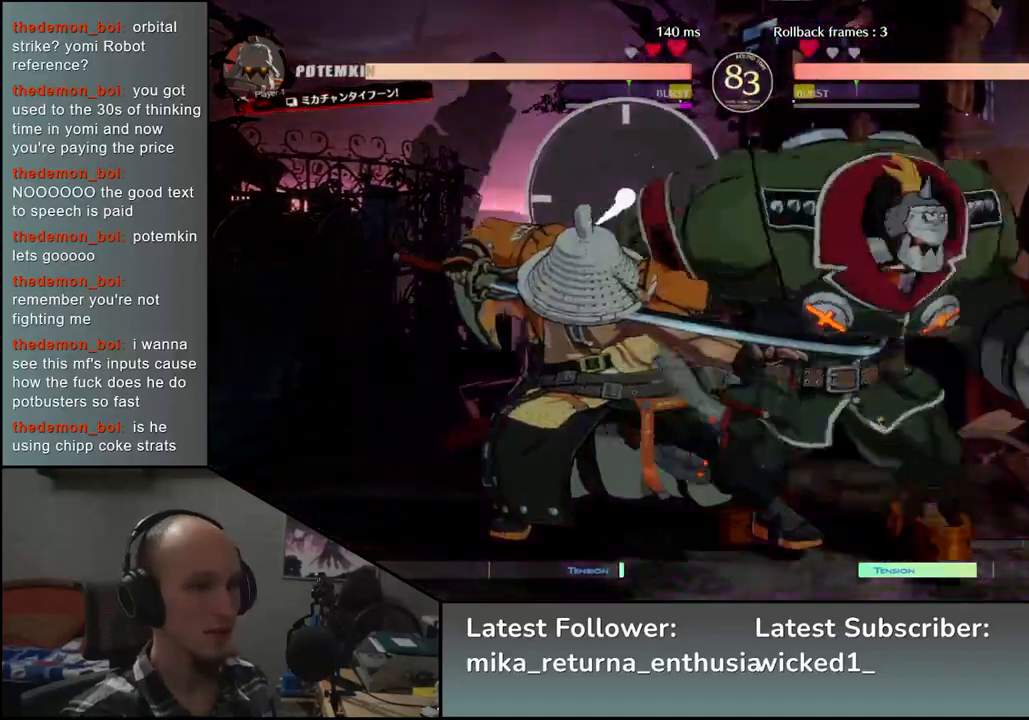
{"buttons": ["SQUARE"], "left_stick": "down-left", "events": [[50, "R2", "down"], [117, "R2", "up"], [200, "R2", "down"], [267, "R2", "up"], [450, "left_stick", "down-left"], [500, "SQUARE", "down"]]}
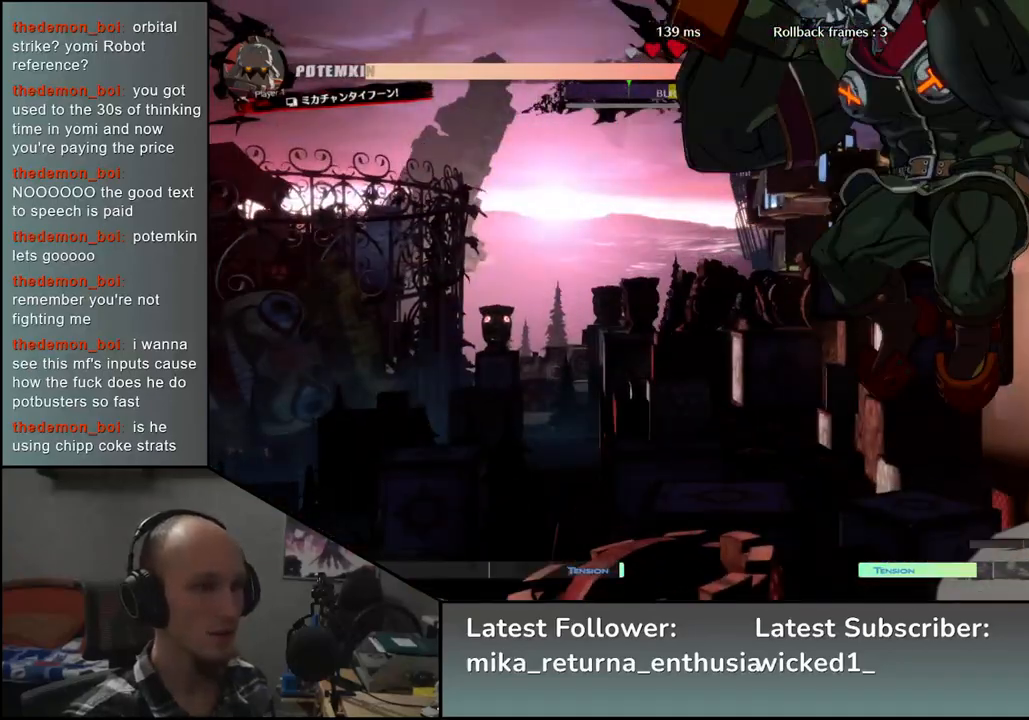
{"buttons": [], "left_stick": "down-left", "events": [[150, "SQUARE", "up"], [233, "SQUARE", "down"], [383, "SQUARE", "up"]]}
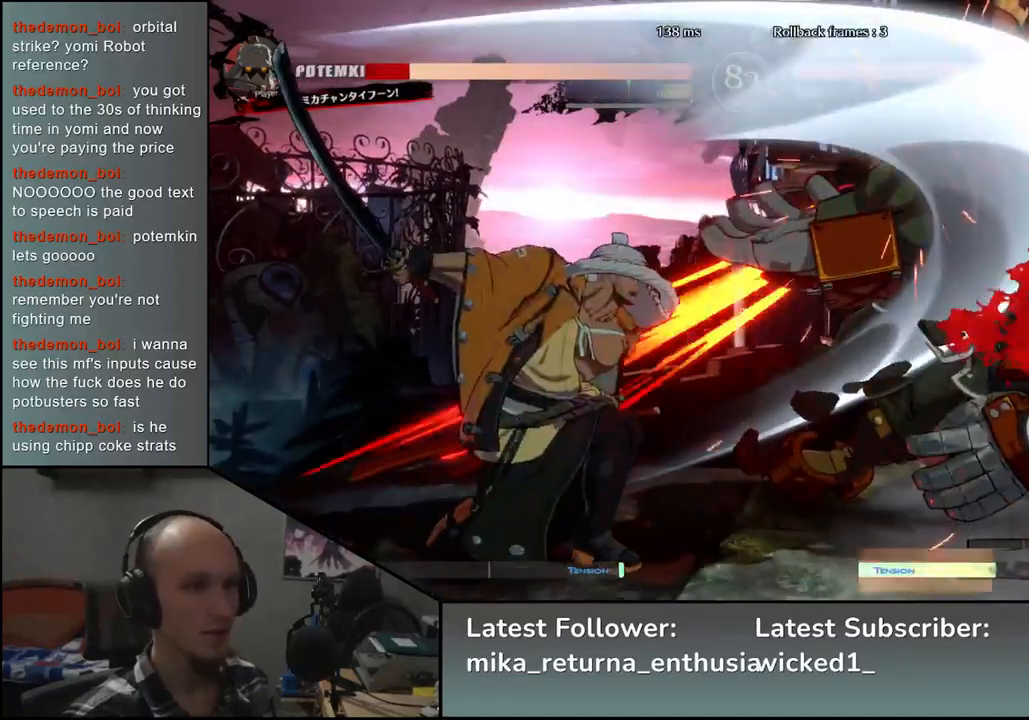
{"buttons": [], "left_stick": "center", "events": [[167, "left_stick", "right"], [233, "L2", "down"], [267, "left_stick", "center"], [317, "L2", "up"]]}
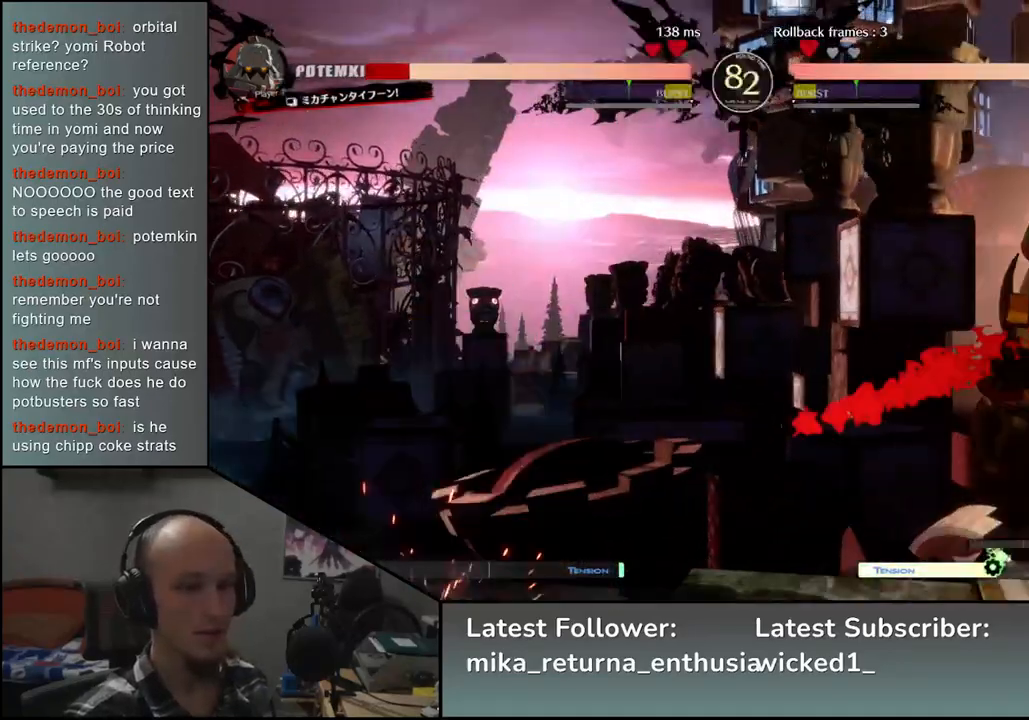
{"buttons": [], "left_stick": "center", "events": []}
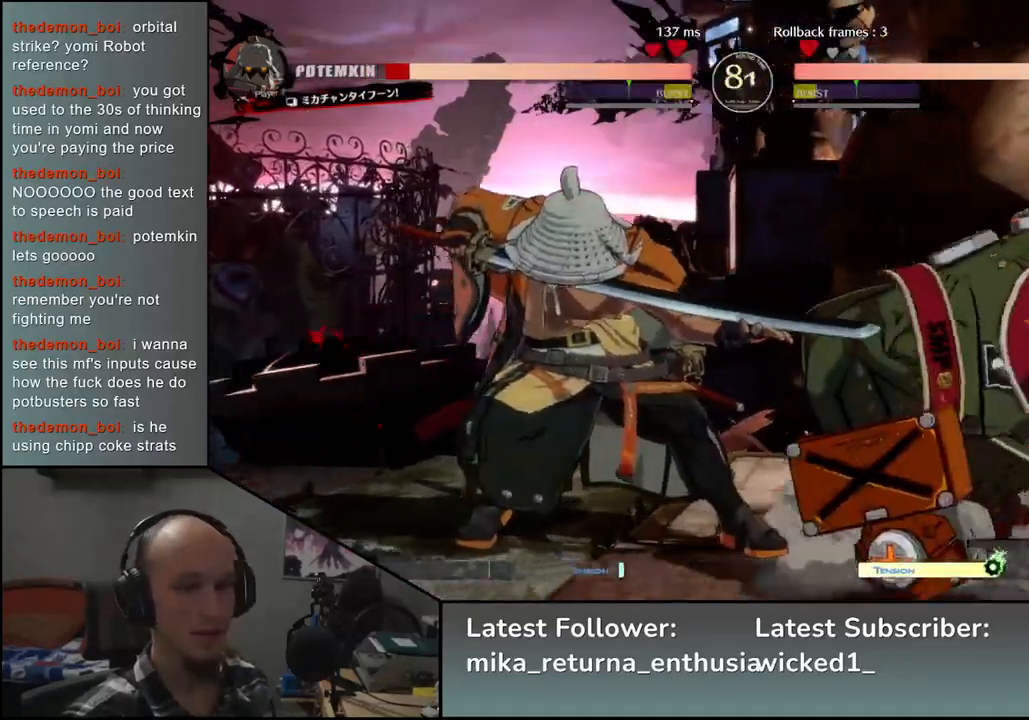
{"buttons": ["TRIANGLE"], "left_stick": "center", "events": [[50, "TRIANGLE", "down"], [150, "TRIANGLE", "up"], [283, "TRIANGLE", "down"], [367, "TRIANGLE", "up"], [483, "TRIANGLE", "down"]]}
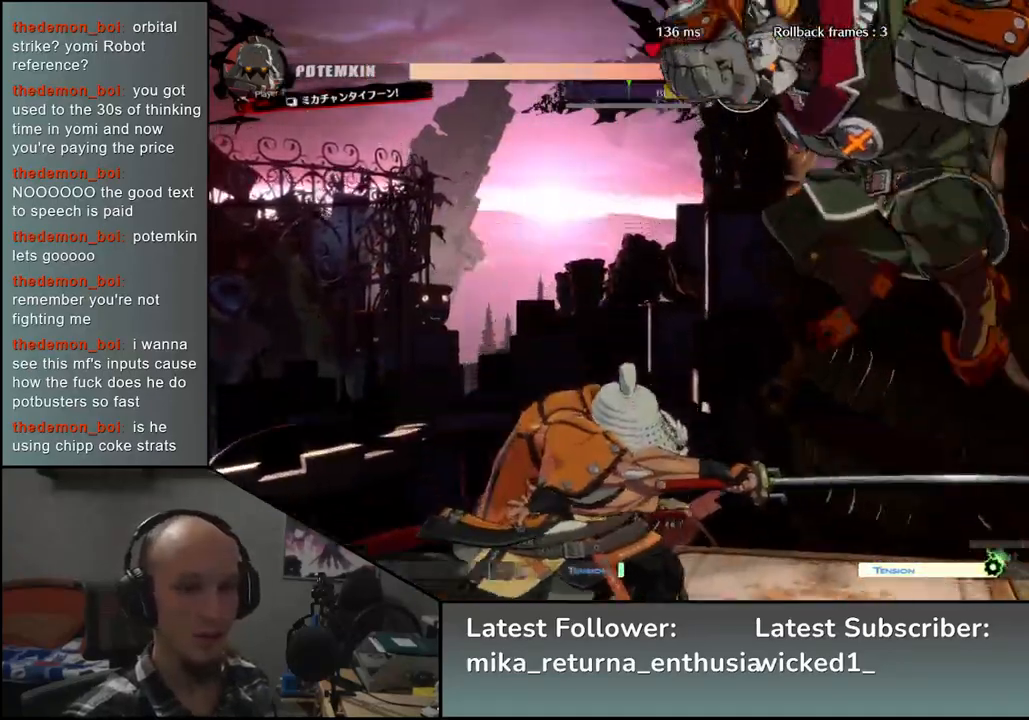
{"buttons": [], "left_stick": "left", "events": [[67, "TRIANGLE", "up"], [183, "left_stick", "left"]]}
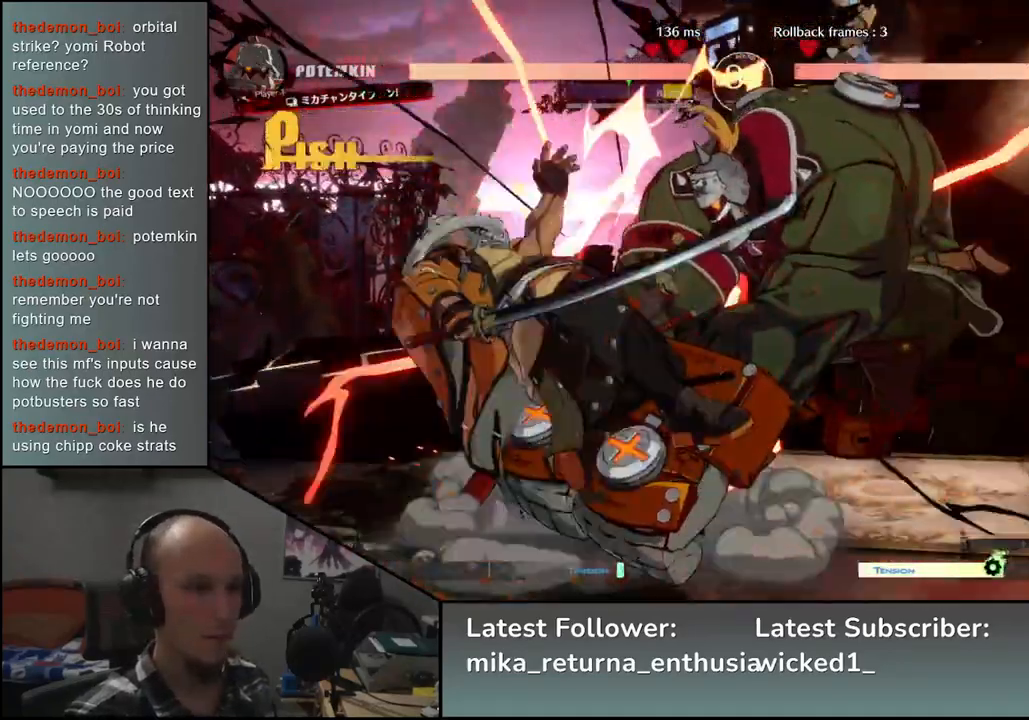
{"buttons": [], "left_stick": "left", "events": []}
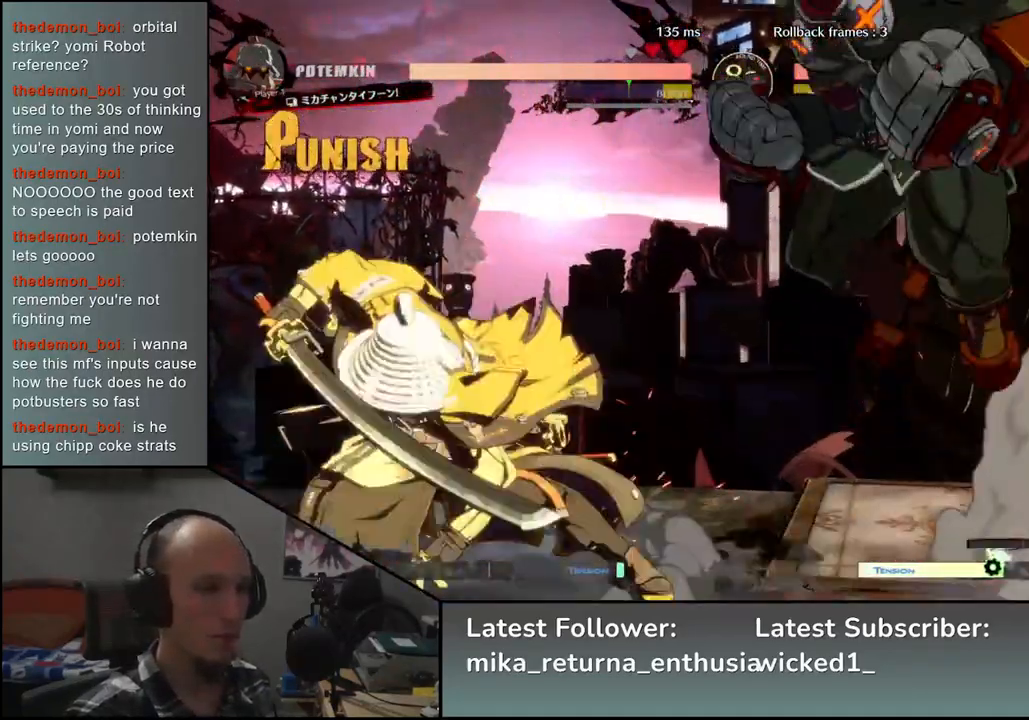
{"buttons": [], "left_stick": "left", "events": [[17, "left_stick", "down-left"], [250, "left_stick", "left"], [383, "R2", "down"], [467, "R2", "up"]]}
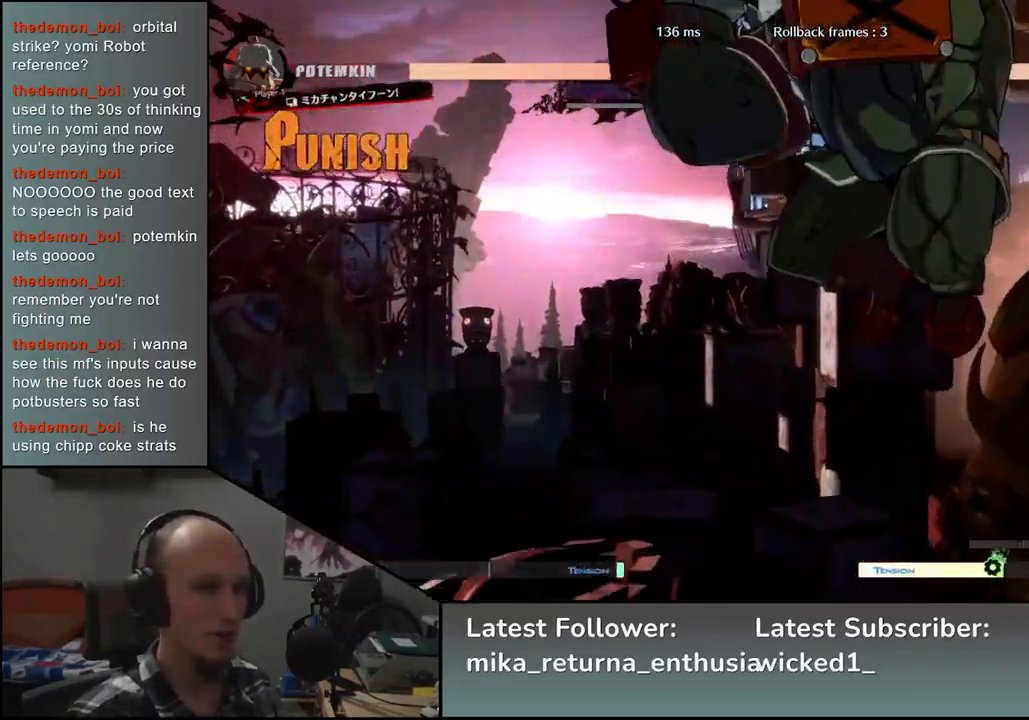
{"buttons": ["SQUARE"], "left_stick": "down-left", "events": [[50, "R2", "down"], [167, "R2", "up"], [350, "left_stick", "down-left"], [433, "SQUARE", "down"]]}
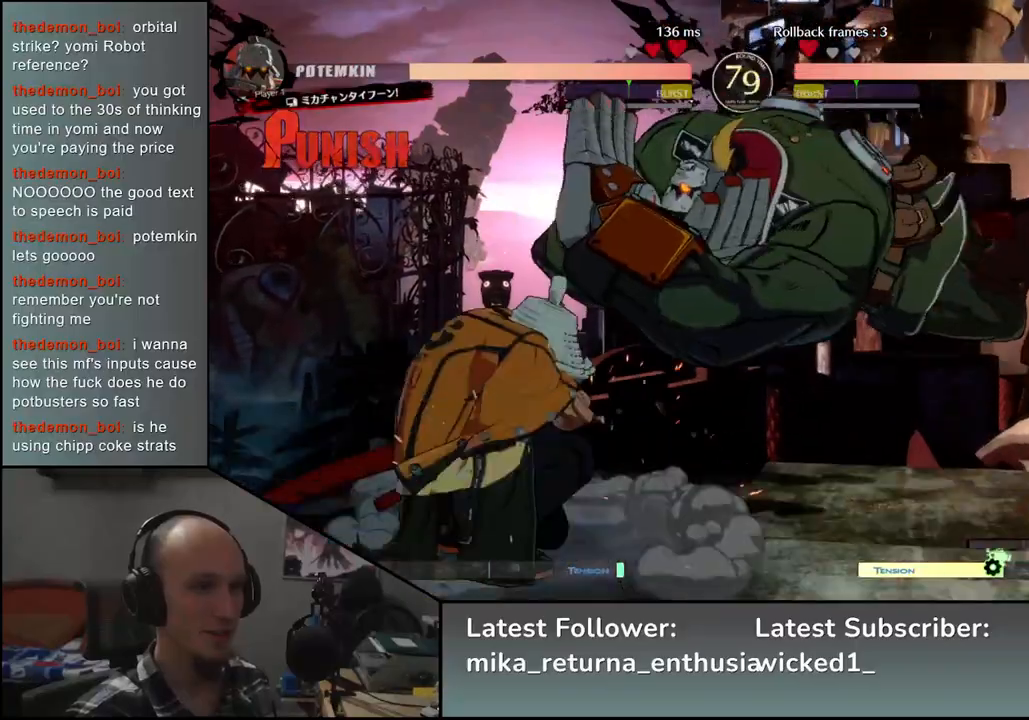
{"buttons": [], "left_stick": "down-left", "events": [[50, "SQUARE", "up"], [150, "SQUARE", "down"], [283, "SQUARE", "up"]]}
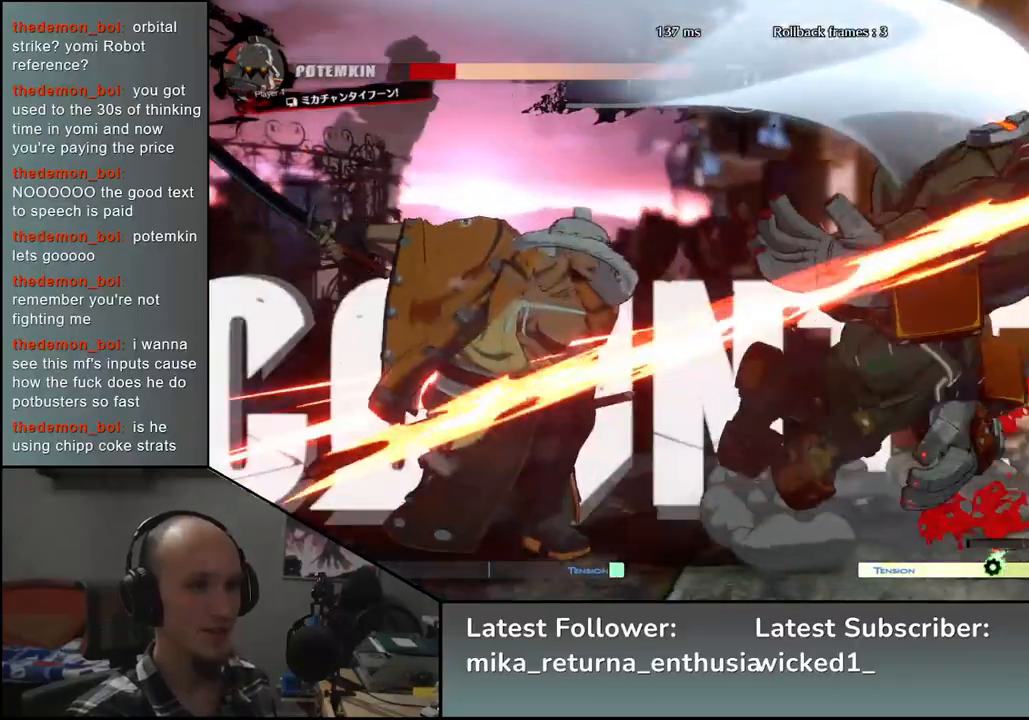
{"buttons": [], "left_stick": "right", "events": [[33, "left_stick", "down"], [200, "left_stick", "left"], [433, "left_stick", "down"], [483, "left_stick", "right"]]}
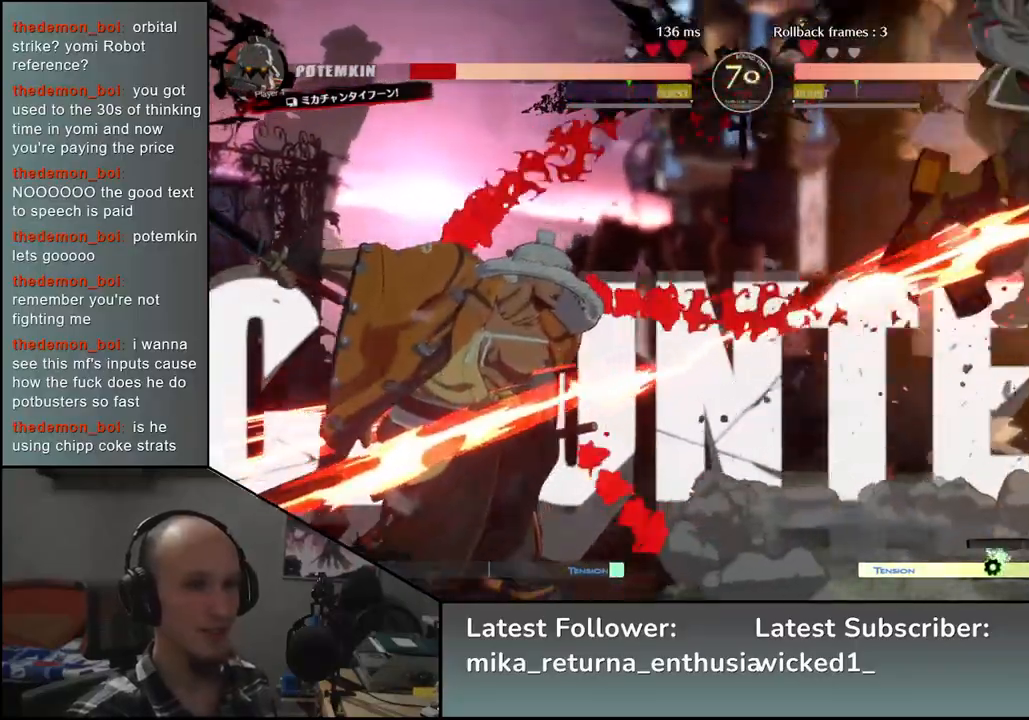
{"buttons": ["TRIANGLE"], "left_stick": "center", "events": [[33, "L2", "down"], [83, "left_stick", "center"], [100, "L2", "up"], [283, "TRIANGLE", "down"], [383, "TRIANGLE", "up"], [483, "TRIANGLE", "down"]]}
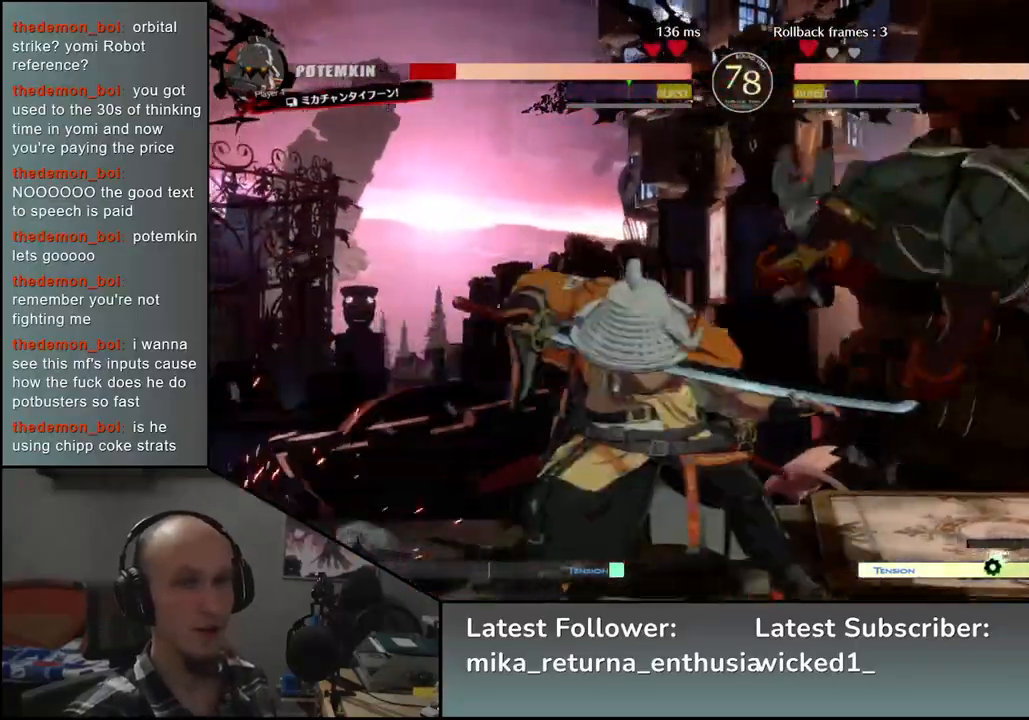
{"buttons": [], "left_stick": "center", "events": [[67, "TRIANGLE", "up"], [150, "TRIANGLE", "down"], [267, "TRIANGLE", "up"]]}
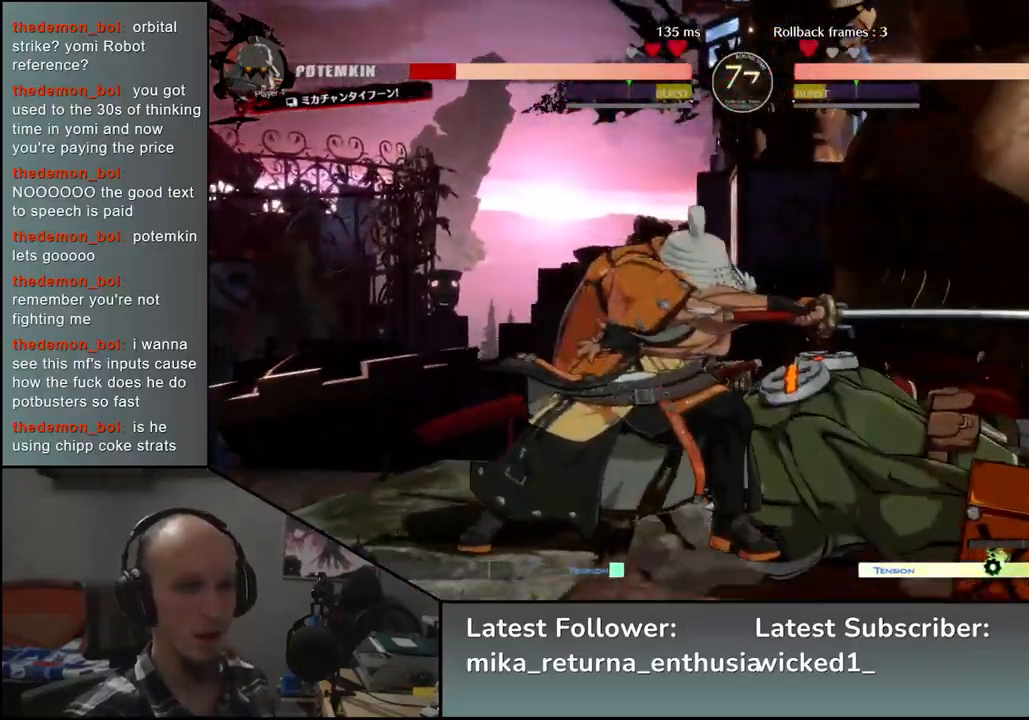
{"buttons": ["SQUARE"], "left_stick": "right", "events": [[183, "left_stick", "right"], [283, "SQUARE", "down"], [383, "SQUARE", "up"], [483, "SQUARE", "down"]]}
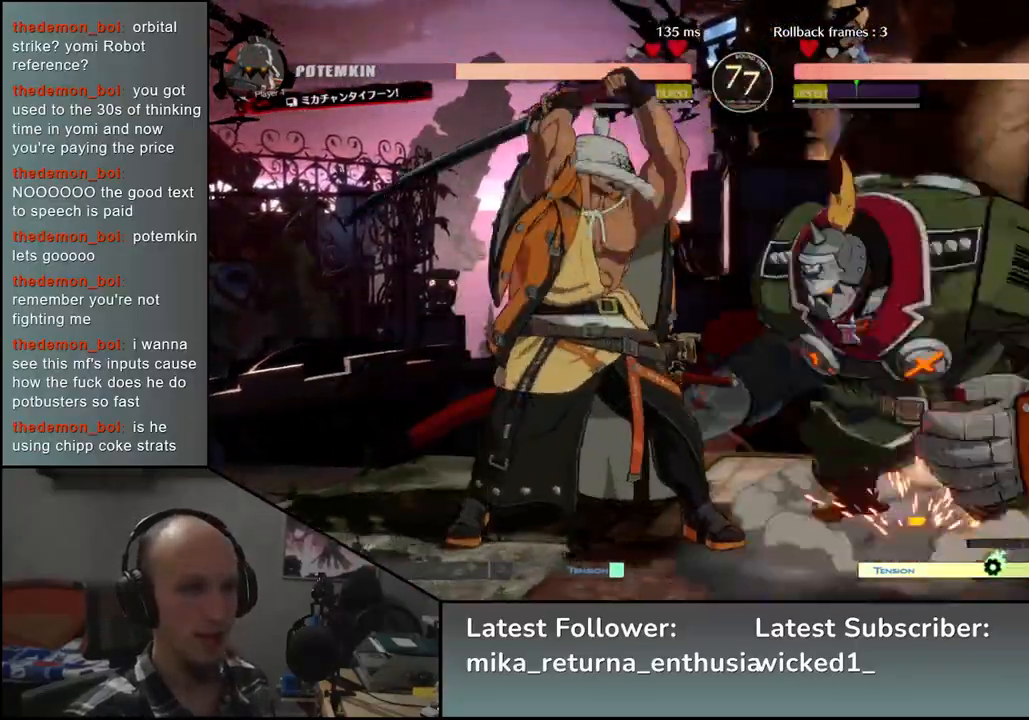
{"buttons": [], "left_stick": "right", "events": [[83, "SQUARE", "up"], [283, "left_stick", "center"], [483, "left_stick", "right"]]}
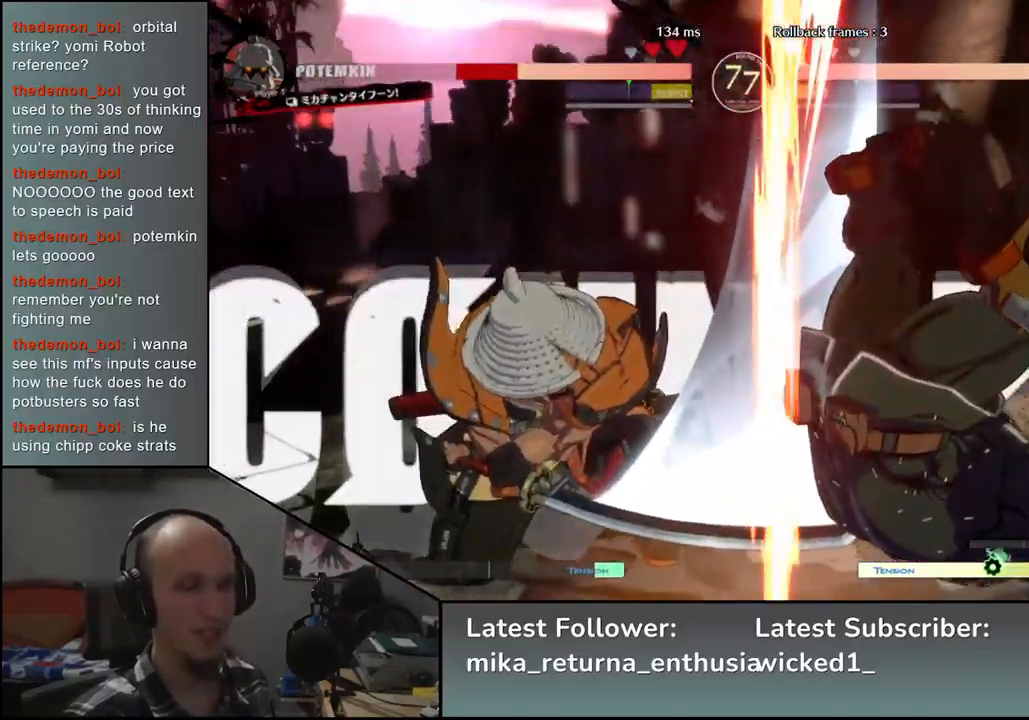
{"buttons": [], "left_stick": "right", "events": [[50, "R2", "down"], [67, "SQUARE", "down"], [83, "R1", "down"], [83, "TRIANGLE", "down"], [267, "SQUARE", "up"], [267, "TRIANGLE", "up"], [283, "R1", "up"], [300, "R2", "up"]]}
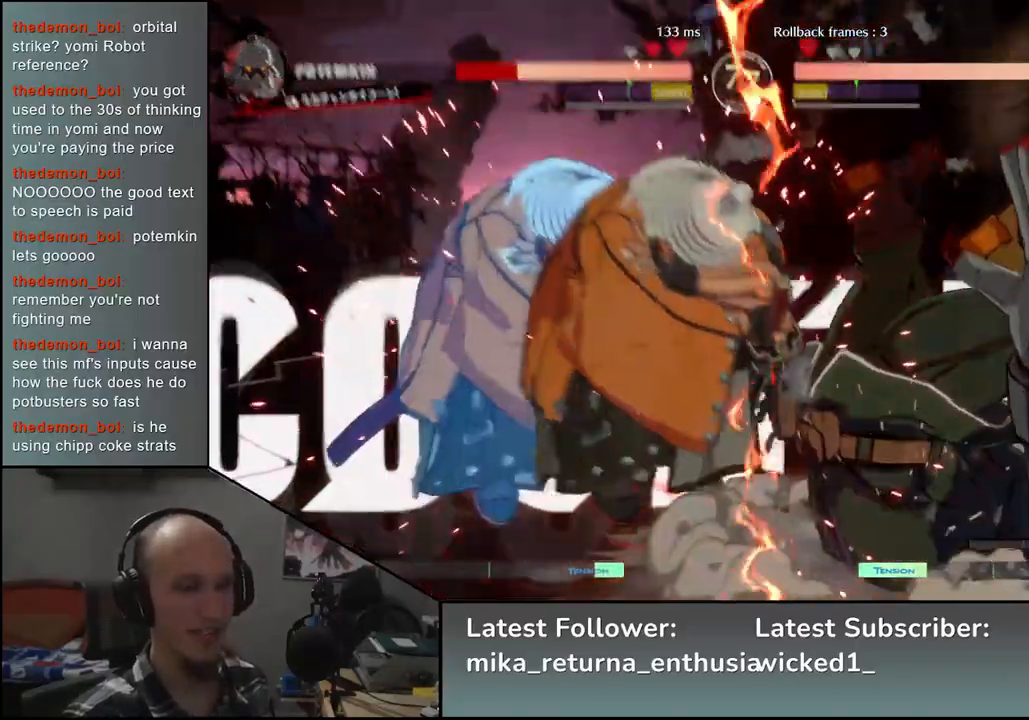
{"buttons": [], "left_stick": "right", "events": []}